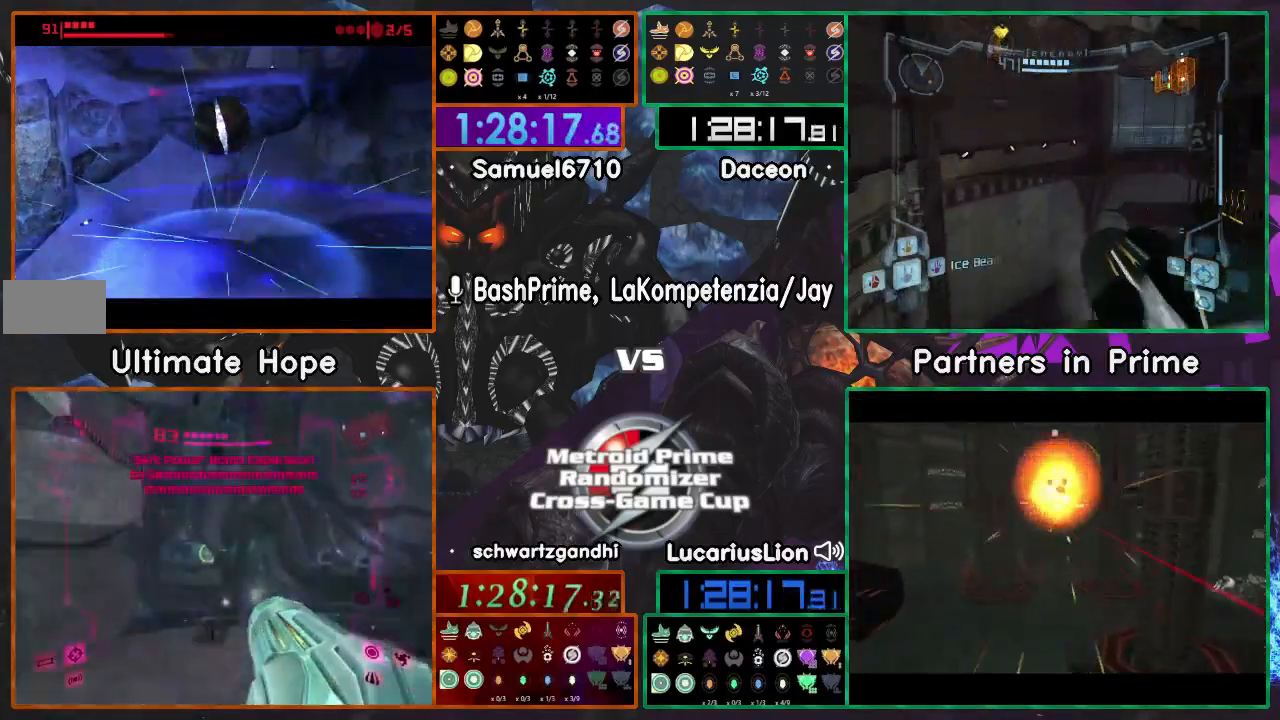
Gameplay with a controller (Nintendo layout); each line is a JSON object with the inputs held at the frame after it (dt_ms = milliseconds from this image to that frame). "events" lists button and stick changes between this image and that frame as [ms after this image, input, new state], when the widget could be followed in between. Not read: B L1 L3 R1 R3 START Y Z.
{"dt_ms": 500, "buttons": [], "left_stick": "right", "right_stick": "center"}
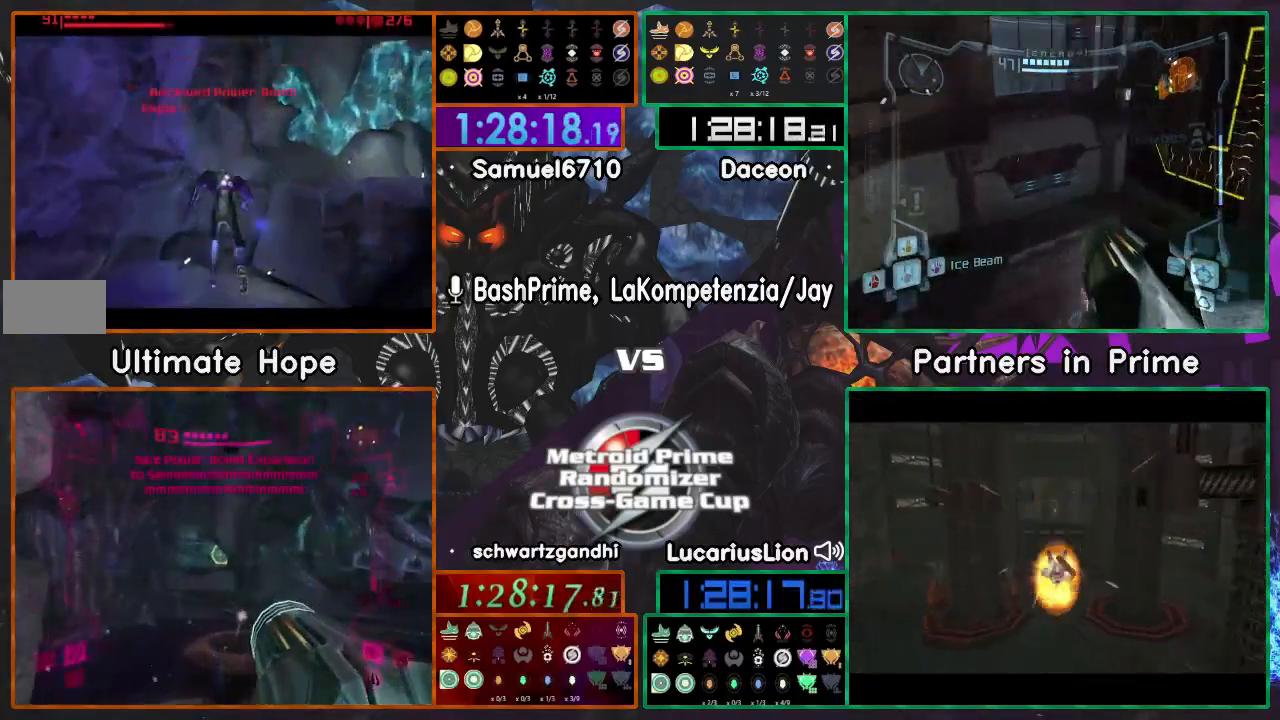
{"dt_ms": 500, "buttons": [], "left_stick": "right", "right_stick": "center", "events": []}
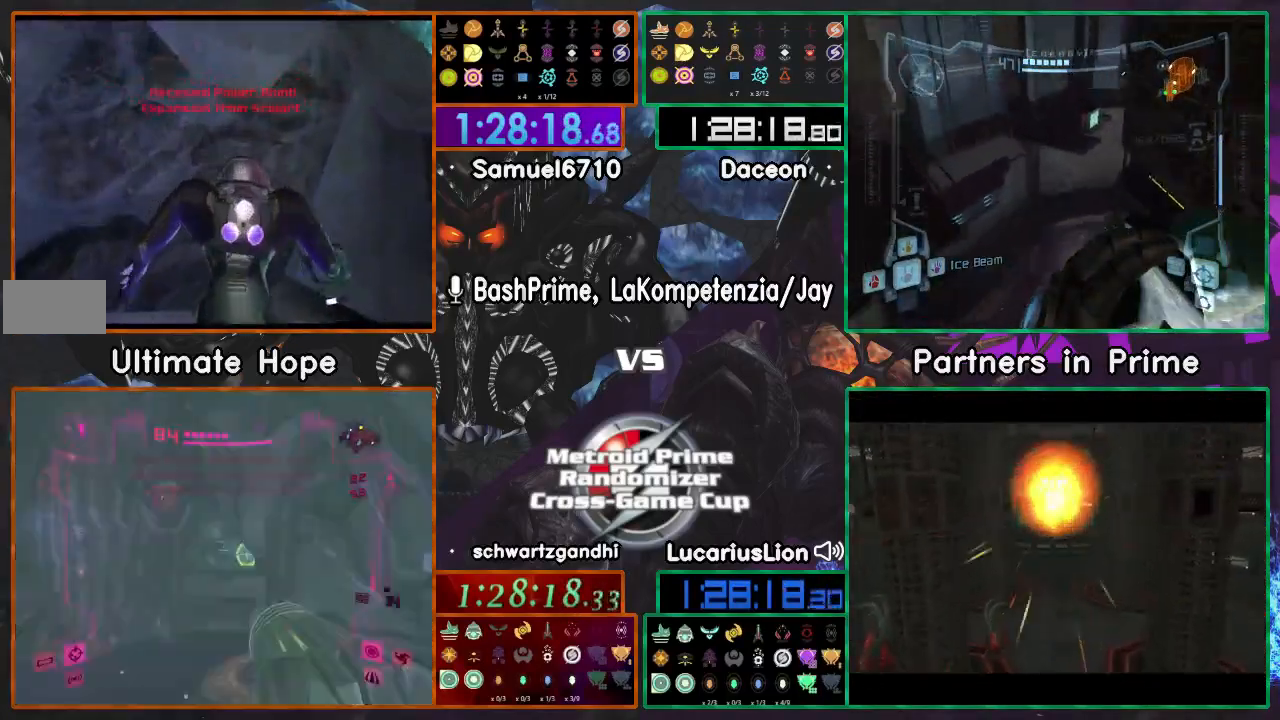
{"dt_ms": 500, "buttons": [], "left_stick": "right", "right_stick": "center"}
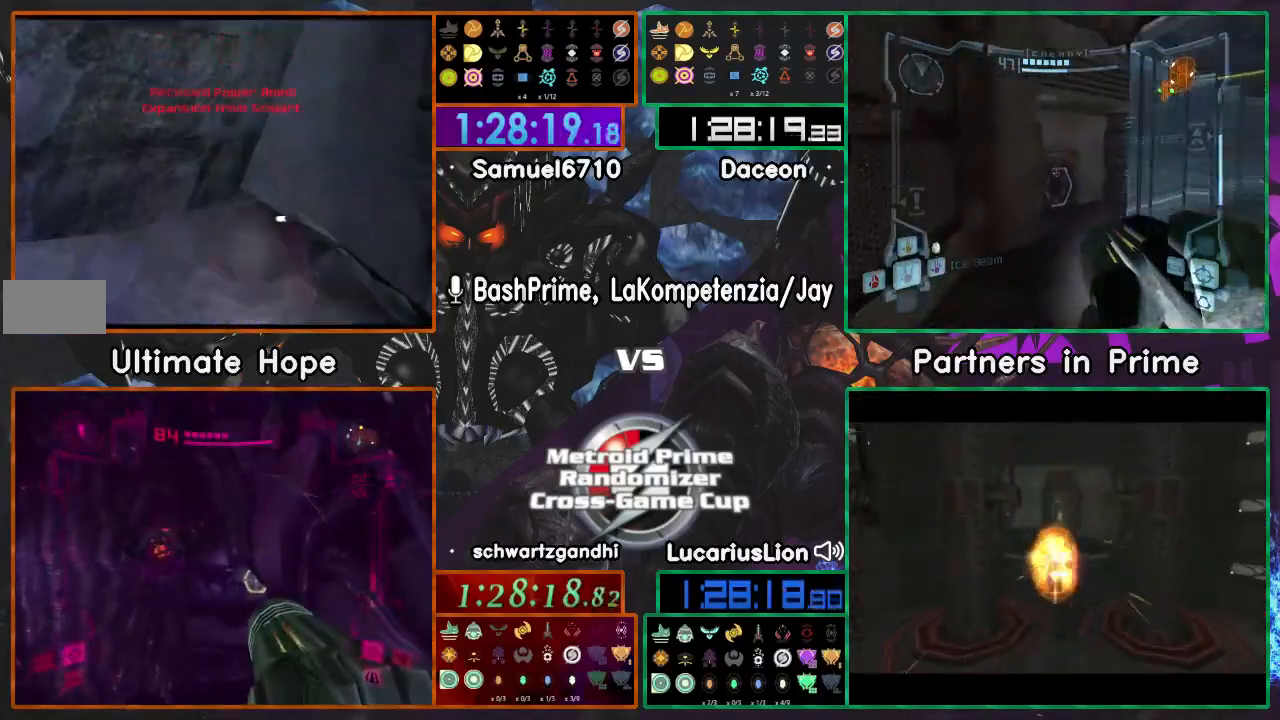
{"dt_ms": 500, "buttons": [], "left_stick": "center", "right_stick": "center", "events": [[217, "A", "down"], [350, "left_stick", "center"], [367, "A", "up"]]}
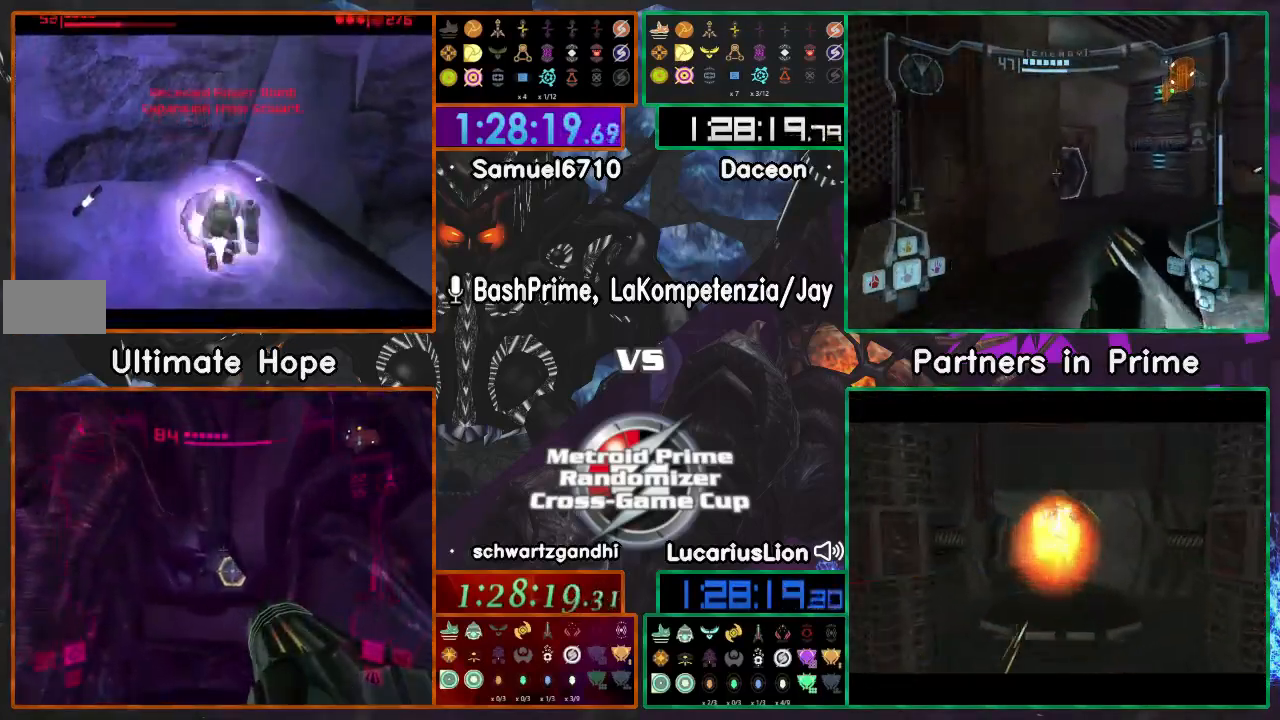
{"dt_ms": 500, "buttons": ["A"], "left_stick": "center", "right_stick": "center", "events": [[417, "A", "down"]]}
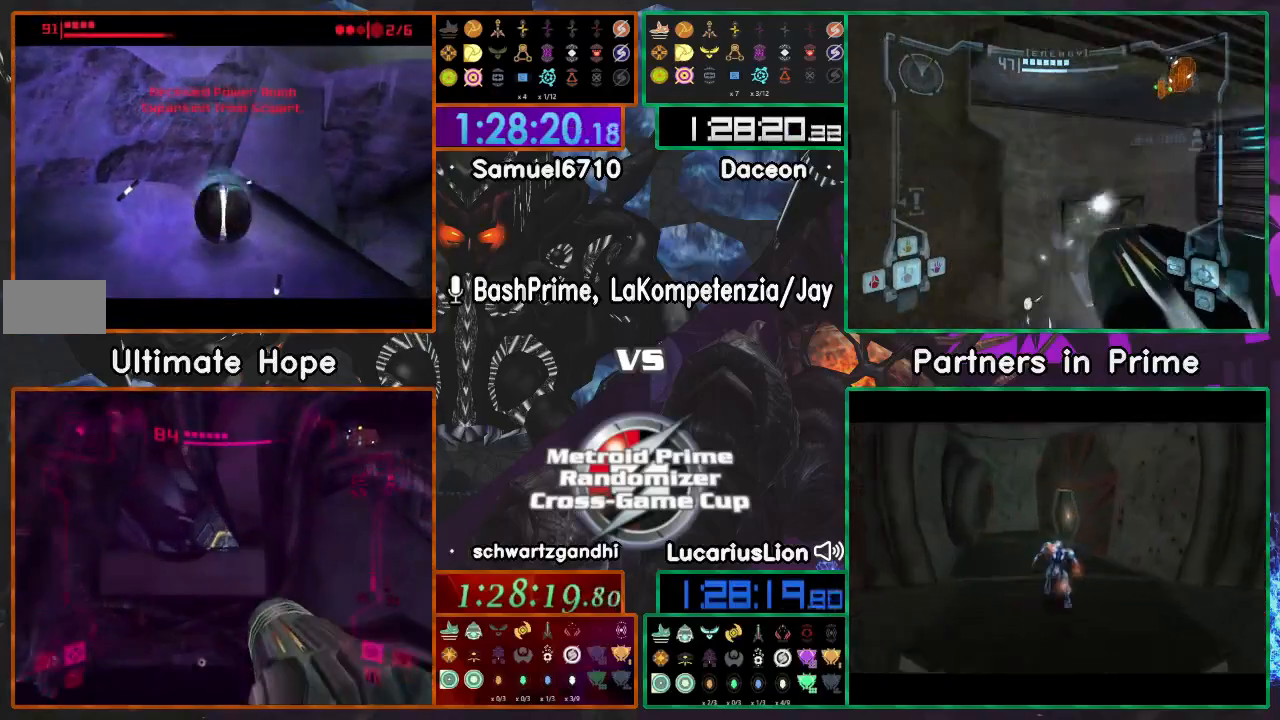
{"dt_ms": 500, "buttons": [], "left_stick": "center", "right_stick": "center", "events": [[50, "A", "up"], [250, "left_stick", "up"], [367, "left_stick", "center"]]}
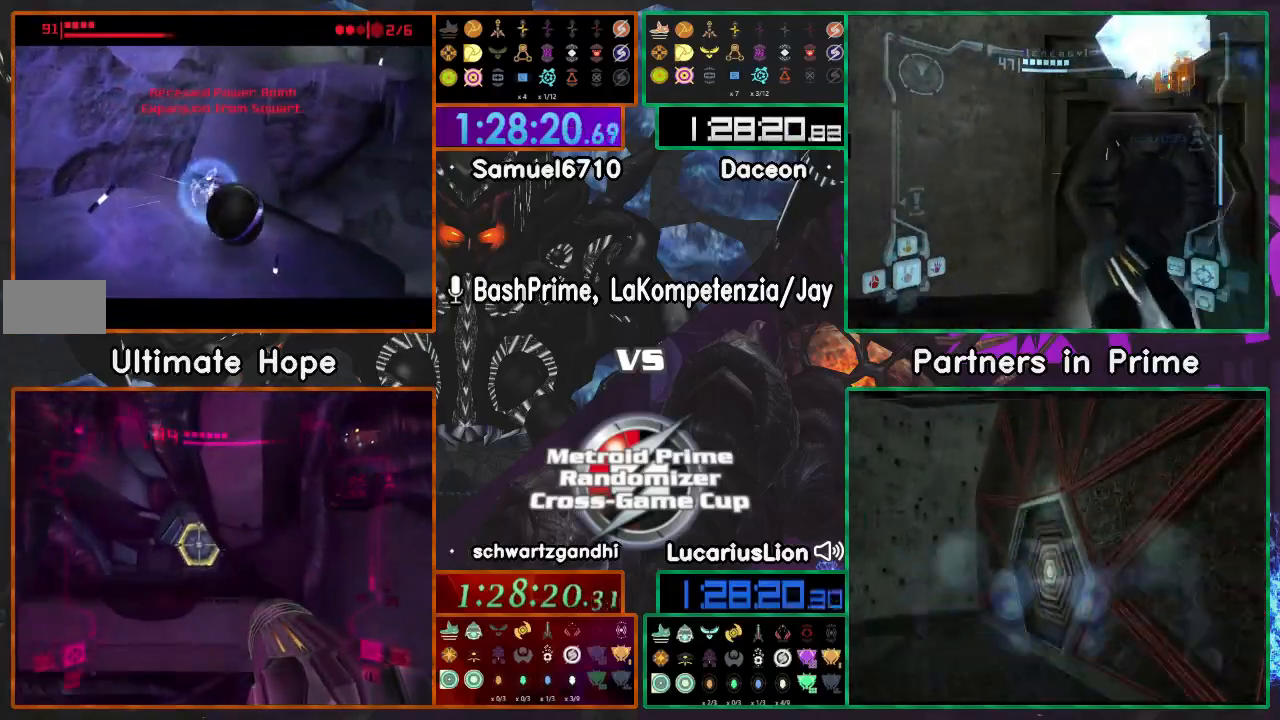
{"dt_ms": 1000, "buttons": [], "left_stick": "center", "right_stick": "center"}
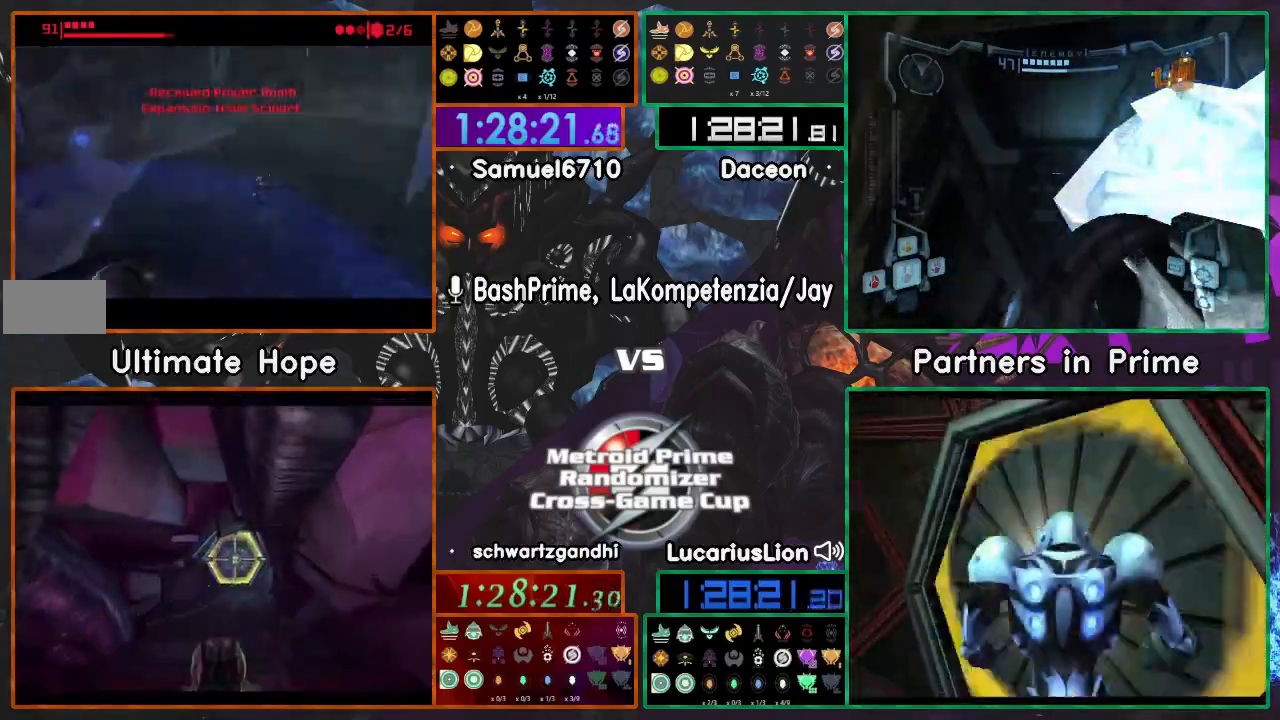
{"dt_ms": 500, "buttons": [], "left_stick": "down-left", "right_stick": "center", "events": [[167, "left_stick", "down-left"], [250, "left_stick", "down"], [317, "A", "down"], [400, "left_stick", "down-left"], [467, "A", "up"]]}
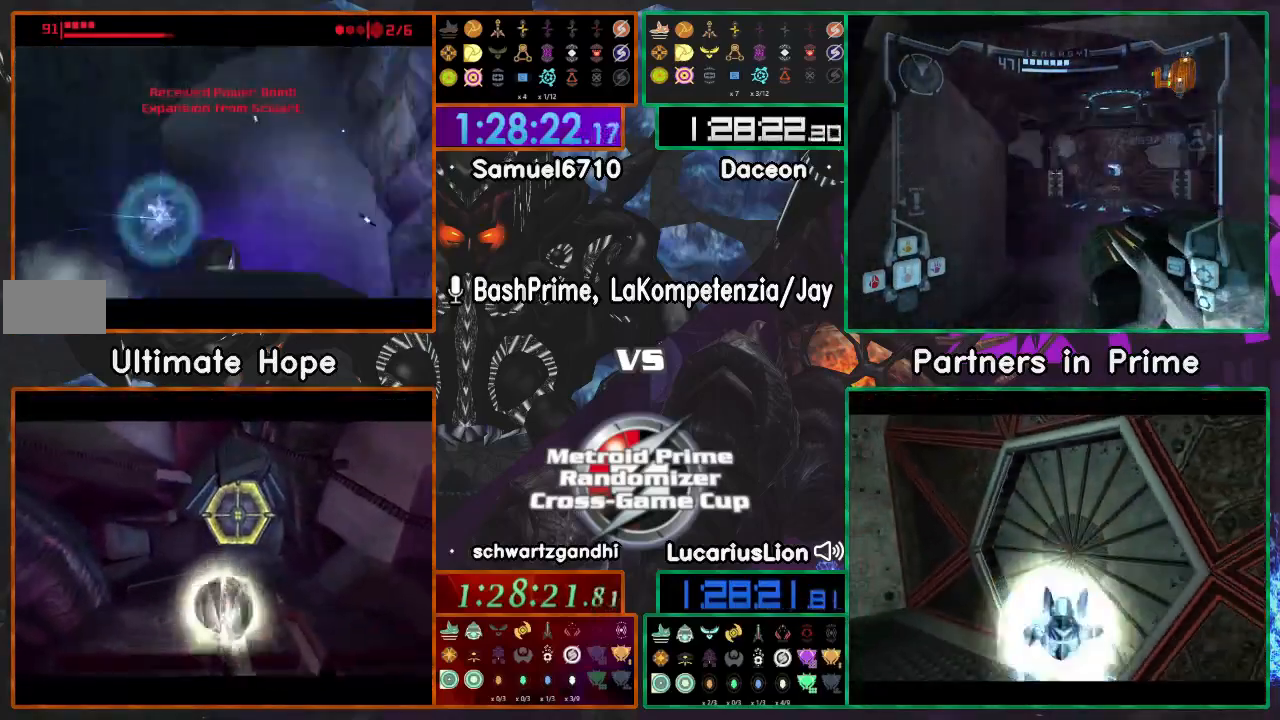
{"dt_ms": 1000, "buttons": [], "left_stick": "down-left", "right_stick": "center"}
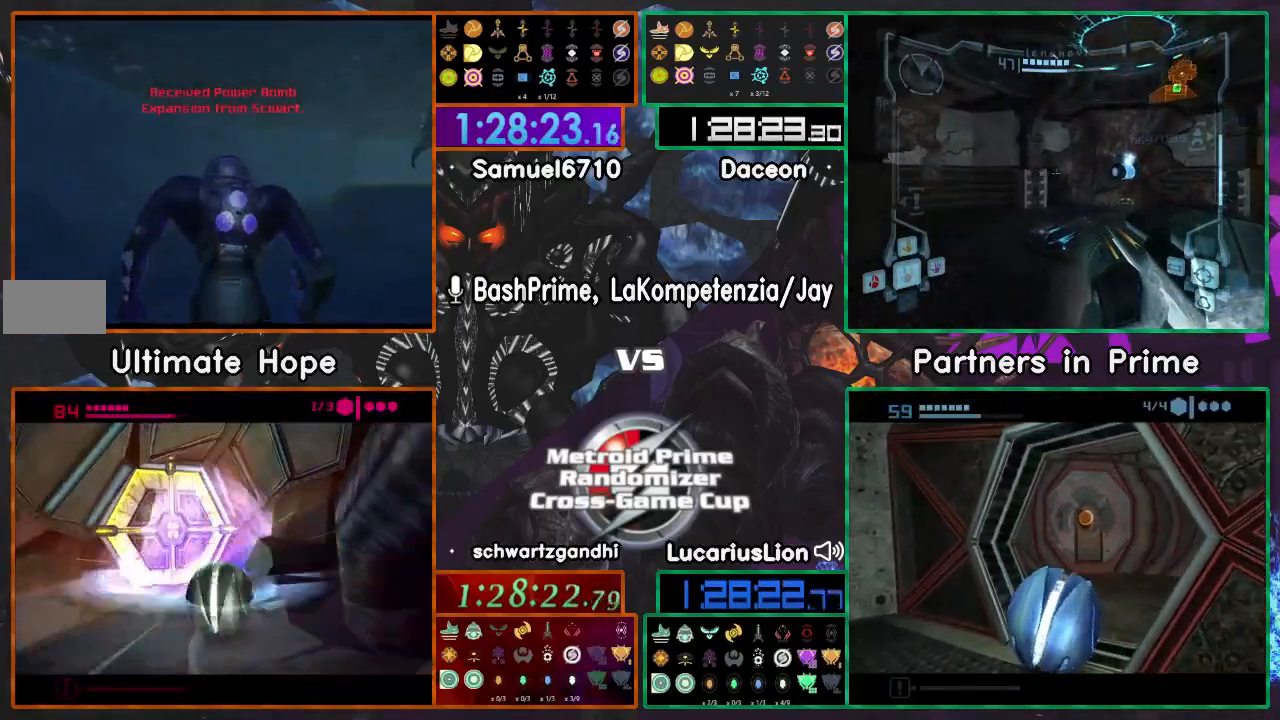
{"dt_ms": 500, "buttons": [], "left_stick": "down-right", "right_stick": "center", "events": [[17, "left_stick", "down"], [183, "left_stick", "down-right"]]}
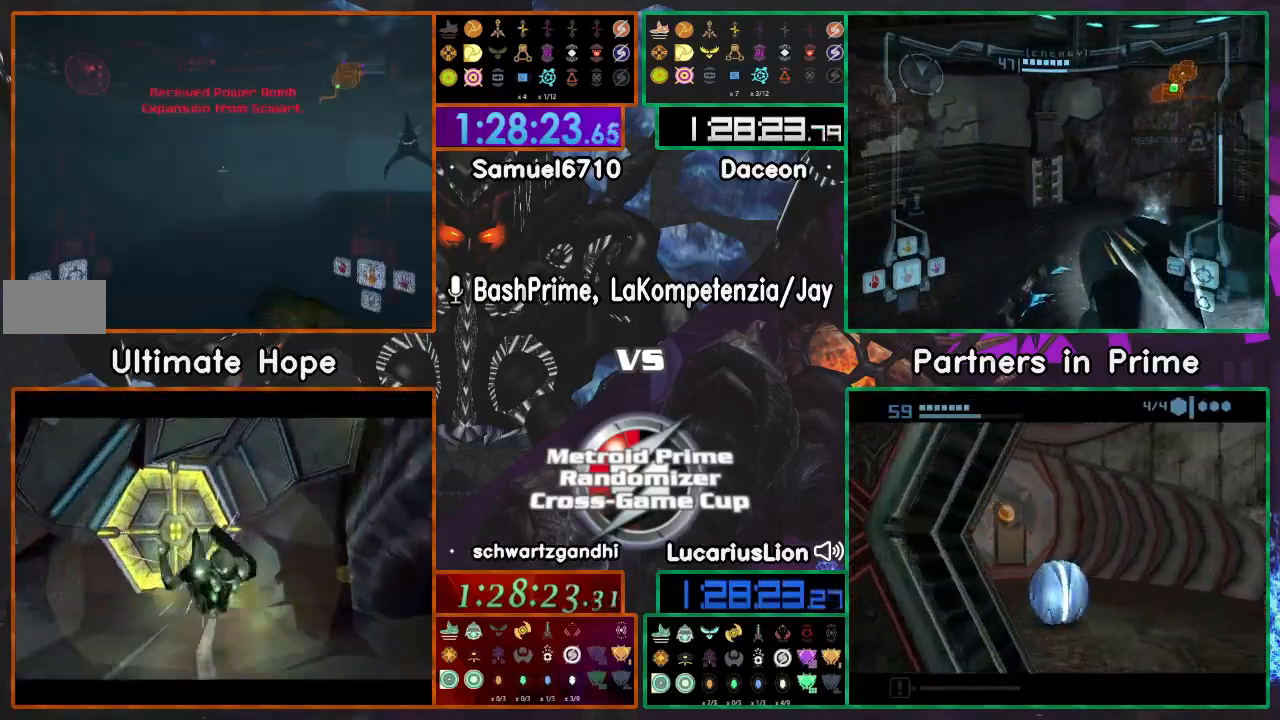
{"dt_ms": 500, "buttons": [], "left_stick": "down-left", "right_stick": "center", "events": [[17, "left_stick", "down"], [117, "left_stick", "down-left"]]}
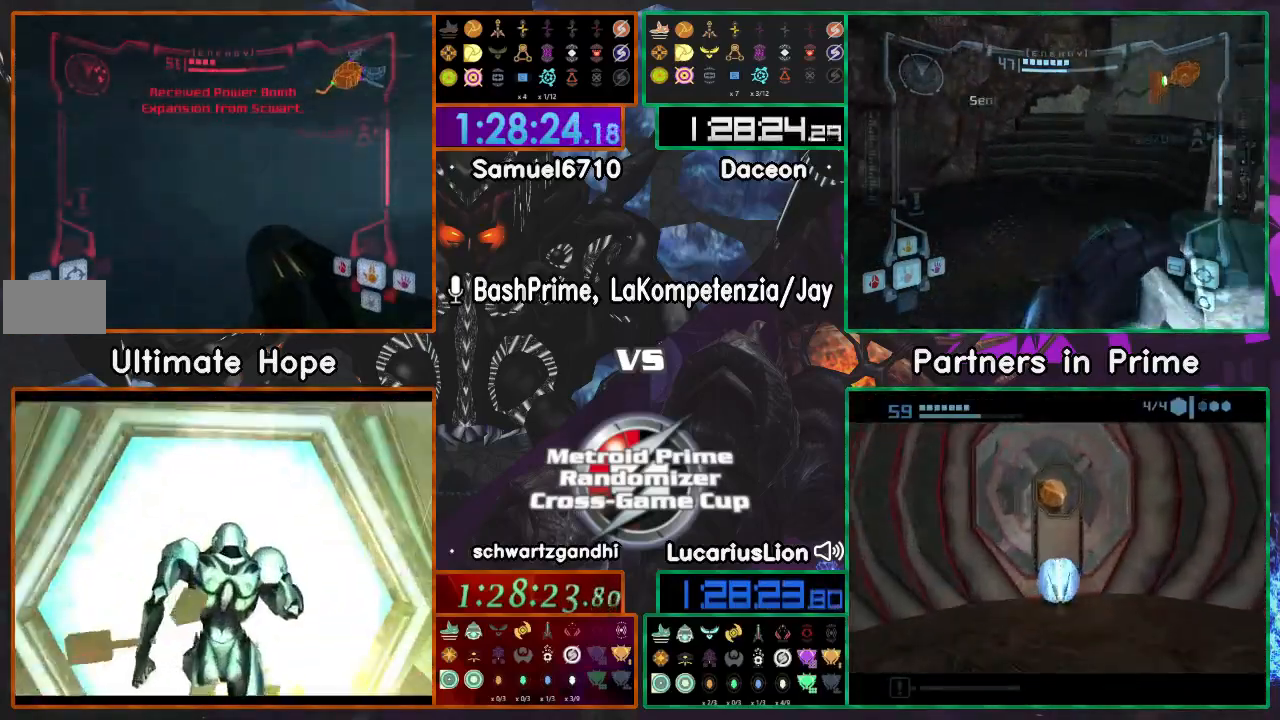
{"dt_ms": 500, "buttons": [], "left_stick": "down-left", "right_stick": "center", "events": []}
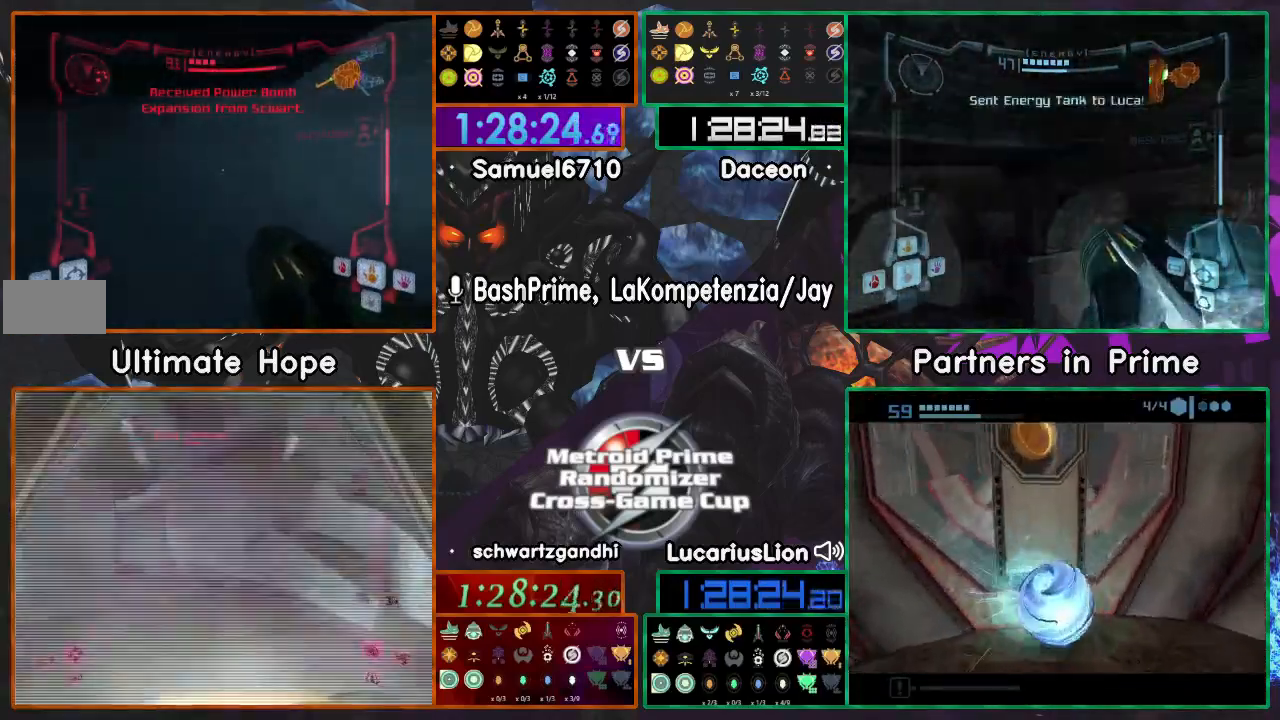
{"dt_ms": 500, "buttons": [], "left_stick": "right", "right_stick": "center", "events": [[100, "left_stick", "left"], [317, "left_stick", "down"], [450, "left_stick", "right"]]}
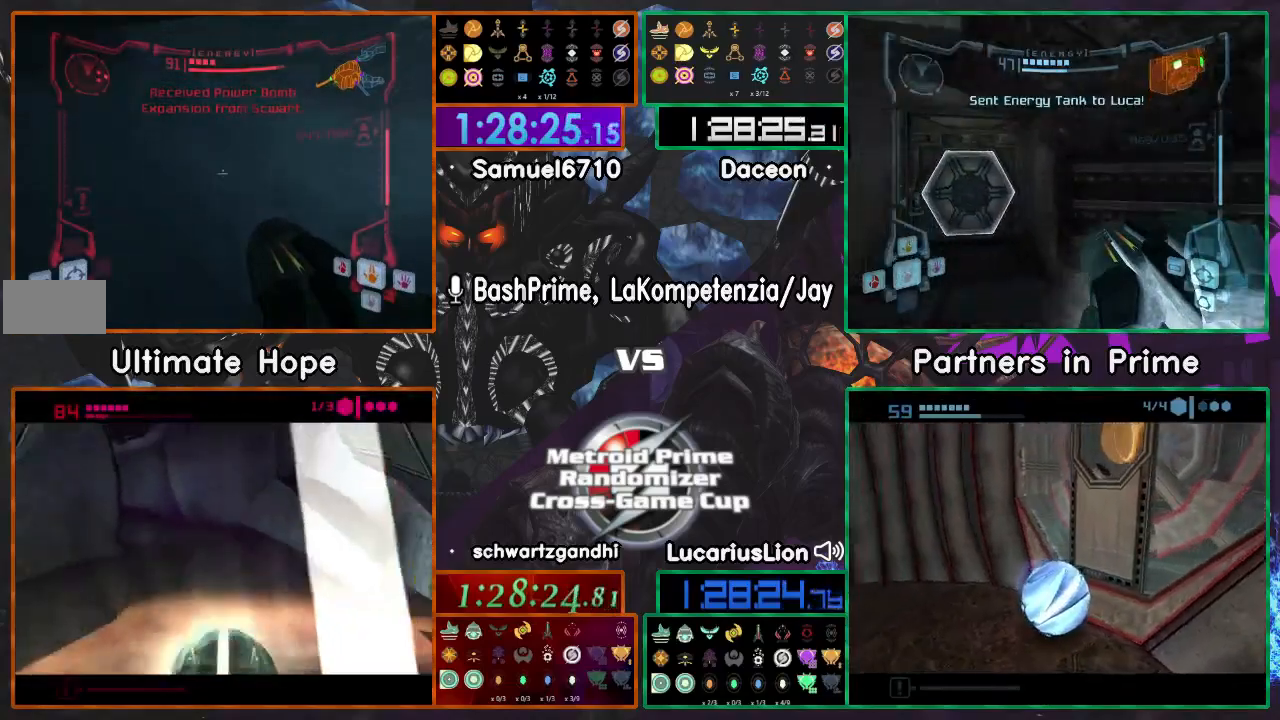
{"dt_ms": 500, "buttons": [], "left_stick": "down-left", "right_stick": "center", "events": [[400, "left_stick", "down-left"]]}
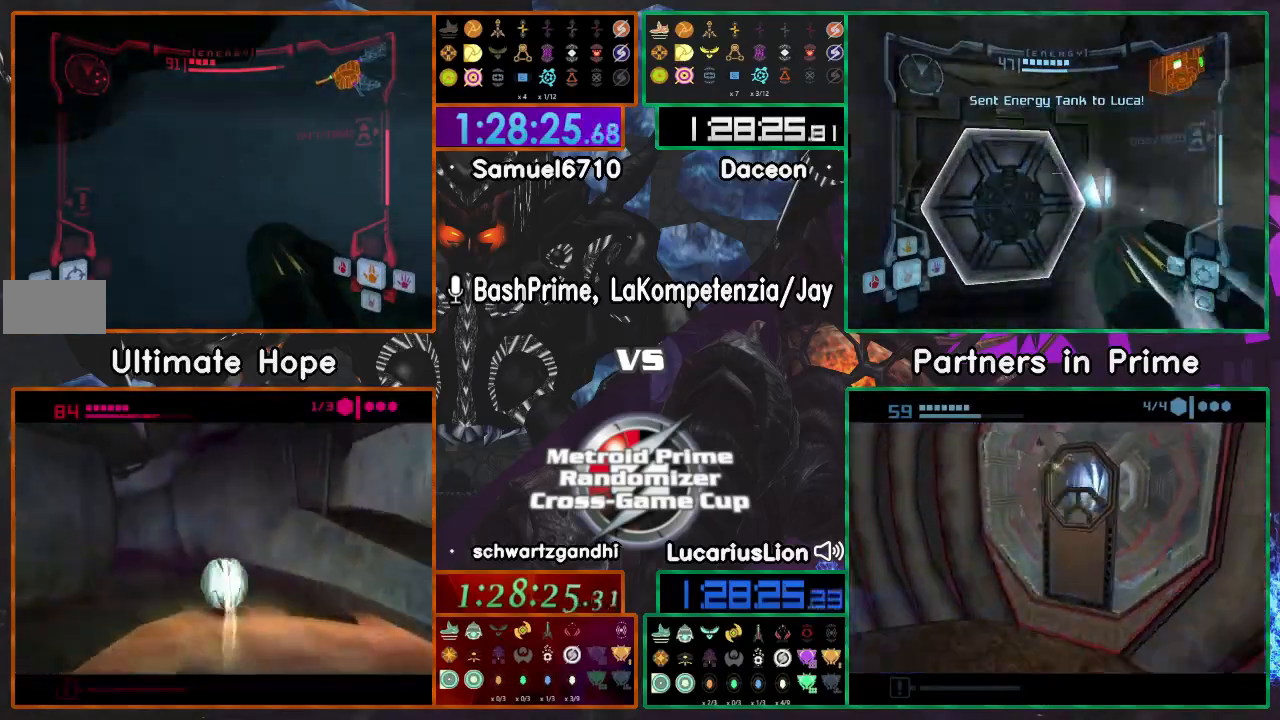
{"dt_ms": 500, "buttons": [], "left_stick": "down-right", "right_stick": "center", "events": [[400, "left_stick", "down-right"]]}
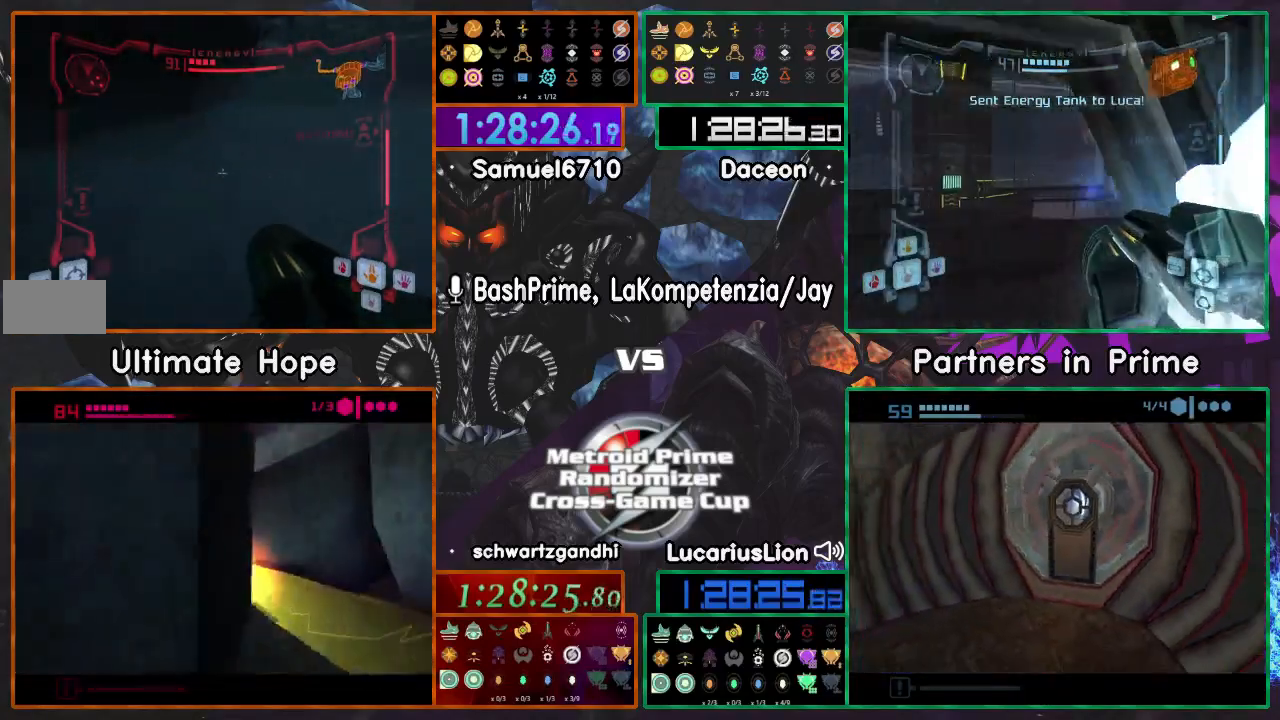
{"dt_ms": 500, "buttons": [], "left_stick": "left", "right_stick": "center", "events": [[150, "left_stick", "down"], [250, "left_stick", "down-left"], [483, "left_stick", "left"]]}
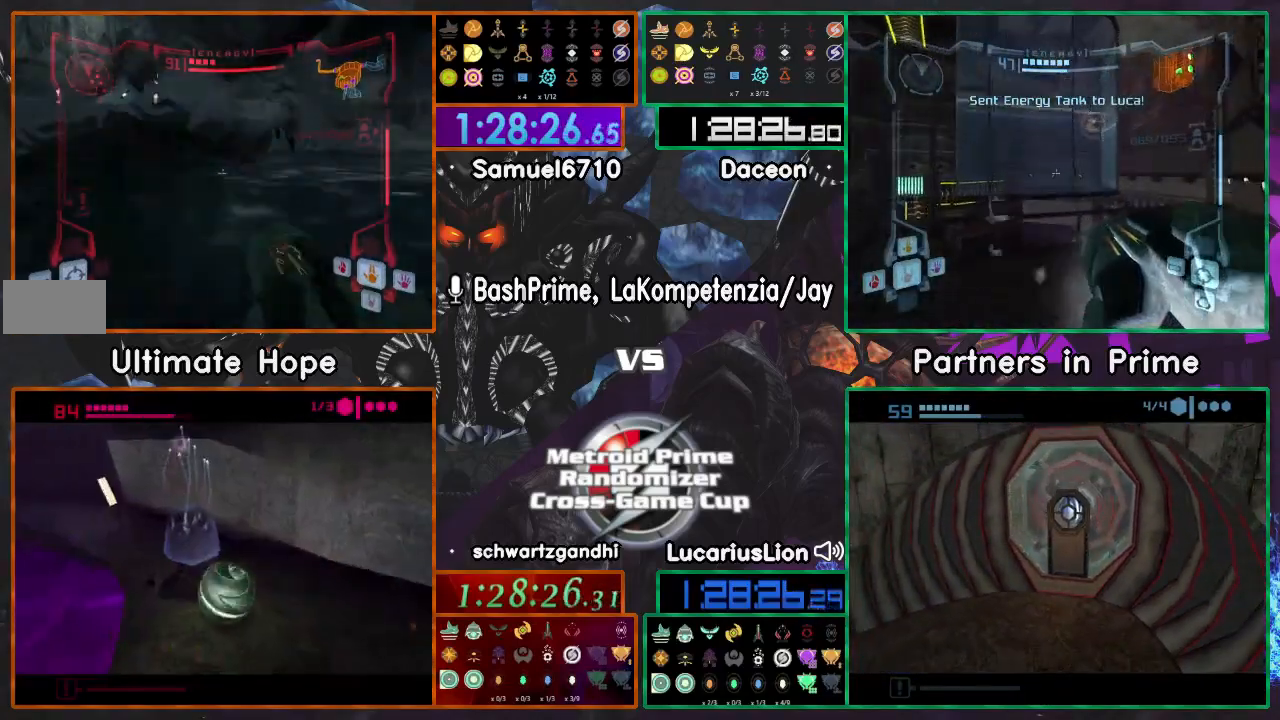
{"dt_ms": 500, "buttons": [], "left_stick": "center", "right_stick": "center", "events": [[317, "left_stick", "up-left"], [450, "left_stick", "center"]]}
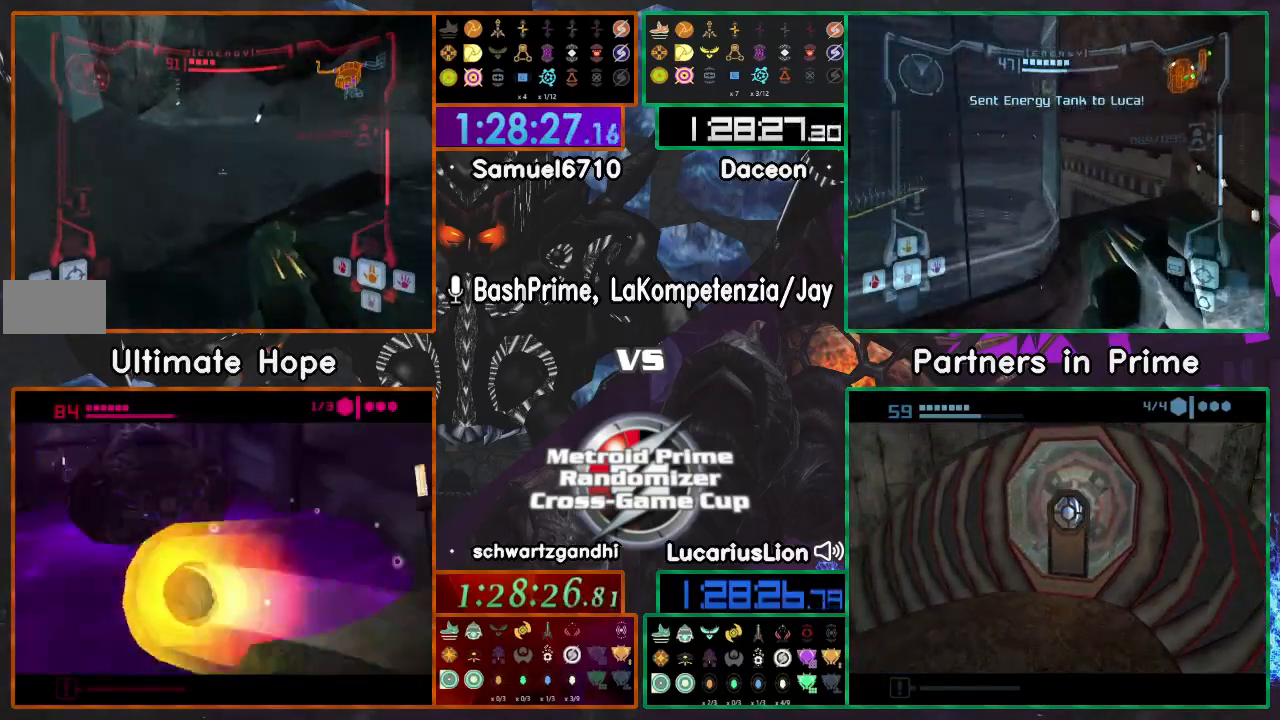
{"dt_ms": 500, "buttons": [], "left_stick": "up-right", "right_stick": "center", "events": [[200, "left_stick", "up"], [333, "left_stick", "up-right"]]}
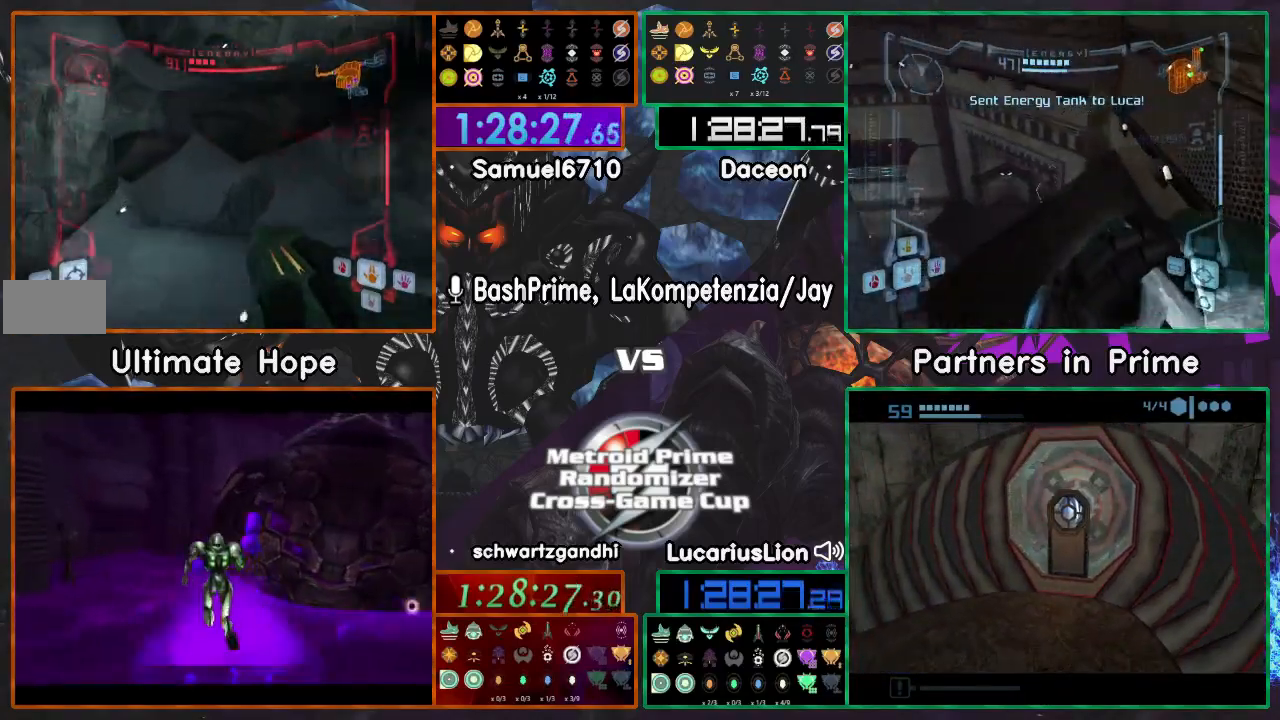
{"dt_ms": 1000, "buttons": ["A"], "left_stick": "center", "right_stick": "center", "events": [[50, "X", "down"], [67, "left_stick", "up"], [133, "X", "up"], [267, "A", "down"], [800, "left_stick", "center"]]}
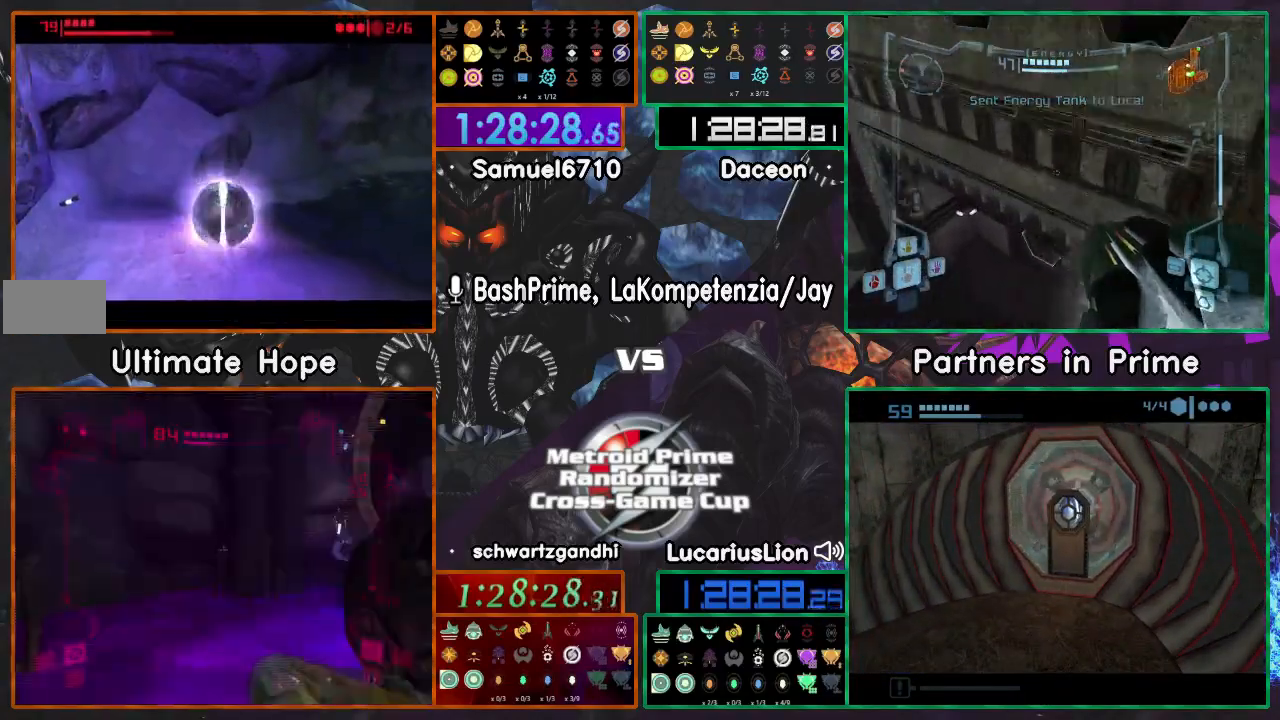
{"dt_ms": 1000, "buttons": [], "left_stick": "center", "right_stick": "center", "events": [[250, "A", "up"]]}
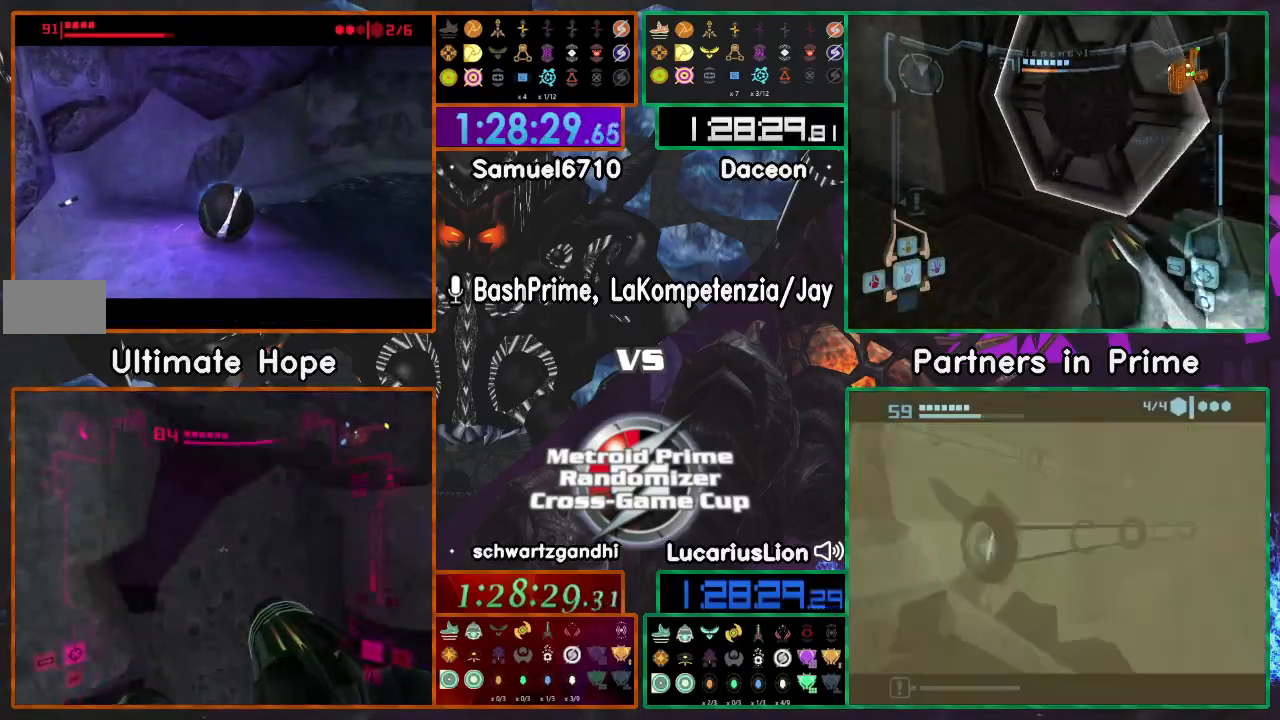
{"dt_ms": 1000, "buttons": [], "left_stick": "center", "right_stick": "center"}
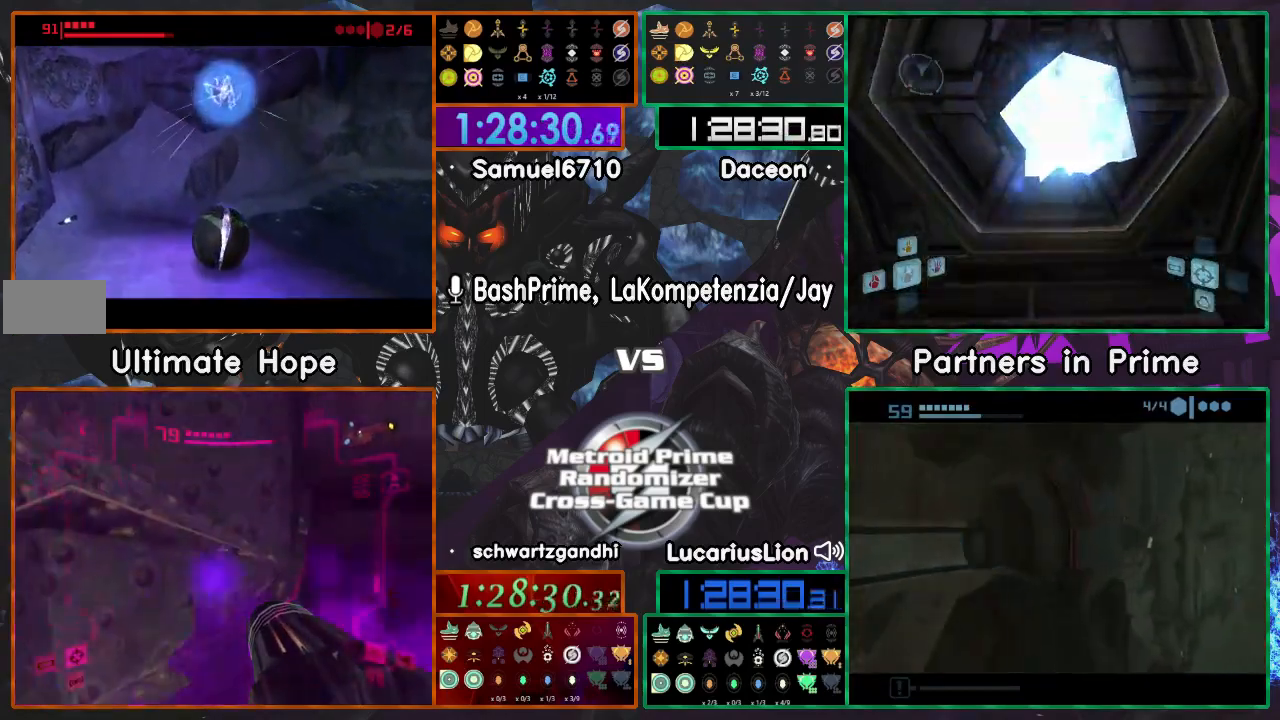
{"dt_ms": 1000, "buttons": [], "left_stick": "right", "right_stick": "center"}
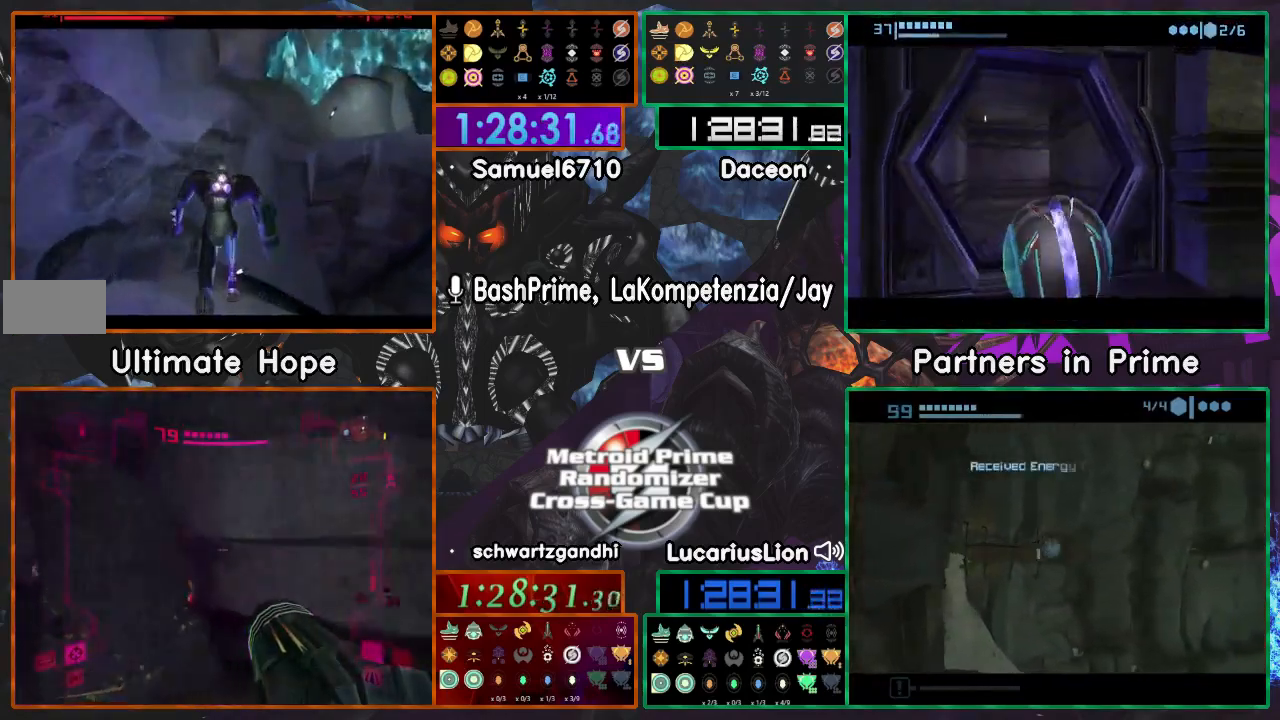
{"dt_ms": 500, "buttons": [], "left_stick": "left", "right_stick": "center", "events": [[217, "left_stick", "left"]]}
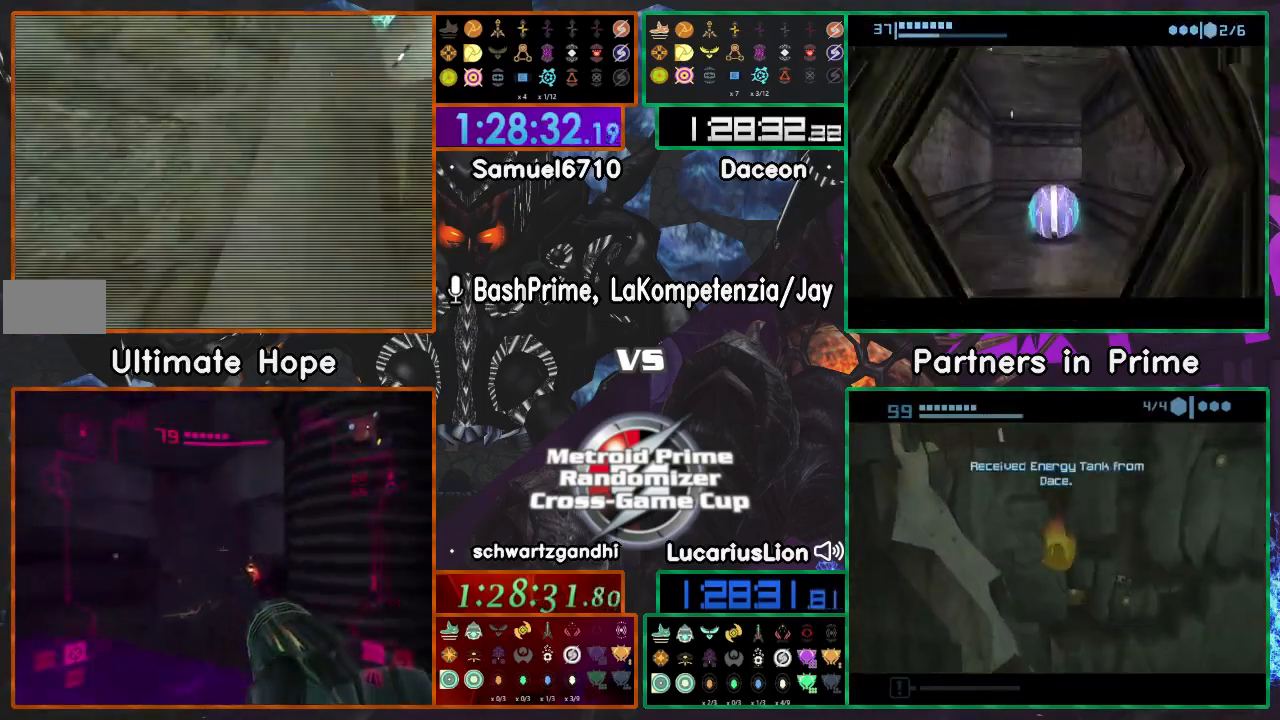
{"dt_ms": 500, "buttons": [], "left_stick": "left", "right_stick": "center", "events": []}
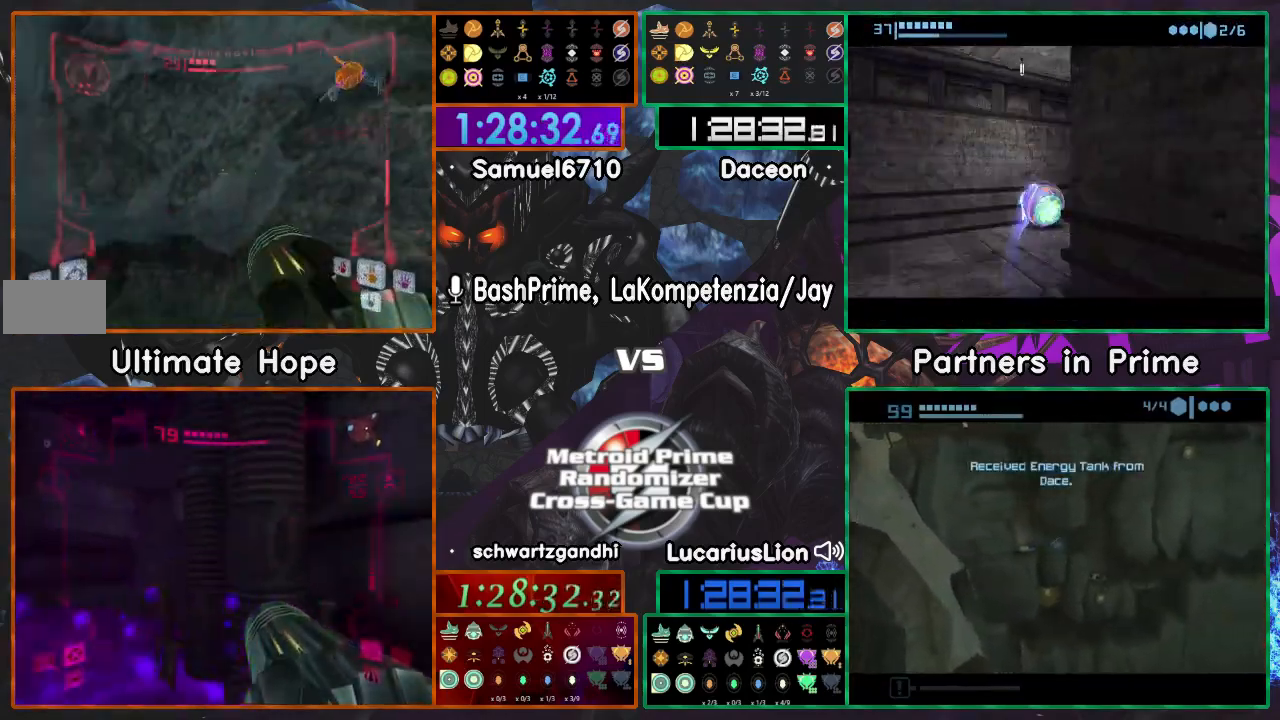
{"dt_ms": 500, "buttons": [], "left_stick": "left", "right_stick": "center", "events": []}